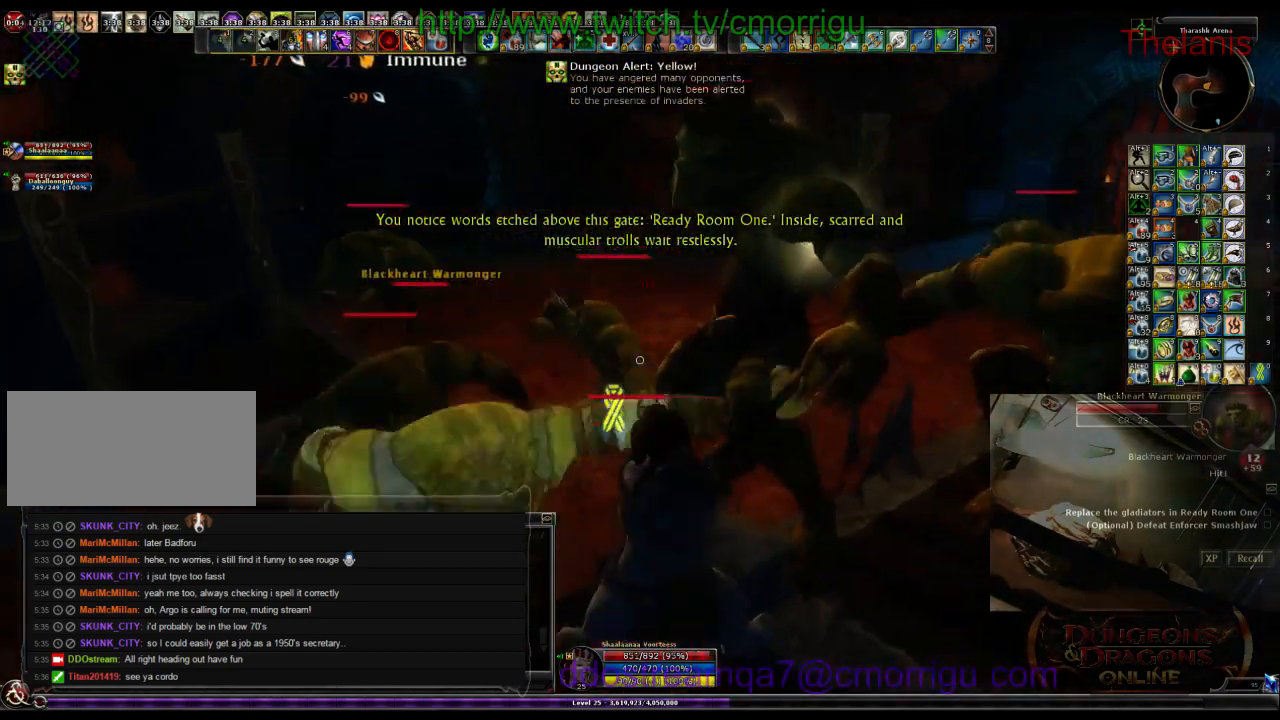
Gameplay with keyboard; each line is a JSON object with the keys held at the frame after it. "events" lists presses ("down") and releases ("up") of ".", "/", "0", "1", "2", "3", "4", "5", "6", "7", "8", "9", "a", "b", "backslash", "backspace", "c", "caps_lock", "comma", "ctrl_l", "ctrl_r", "d", "e", "equals", "escape", "f", "f1", "f10", "f11", "f12", "f2", "f3", "f4", "f5", "f6", "f7", "f8", "f9", "g", "h", "i", "j", "k", "l", "lbracket", "m", "minus", "n", "o", "p", "q", "quote", "r", "rbracket", "return", "s", "semicolon", "shift_l", "shift_r", "space", "t", "tab", "tilde", "u", "v", "w", "x", "y" and "z" between this image and that frame as [ms after this image, input, new state], when the widget could be followed in between. No other keys are recorded. Mouse input is not recorded.
{"keys": [], "events": [[200, "d", "up"], [233, "w", "up"]]}
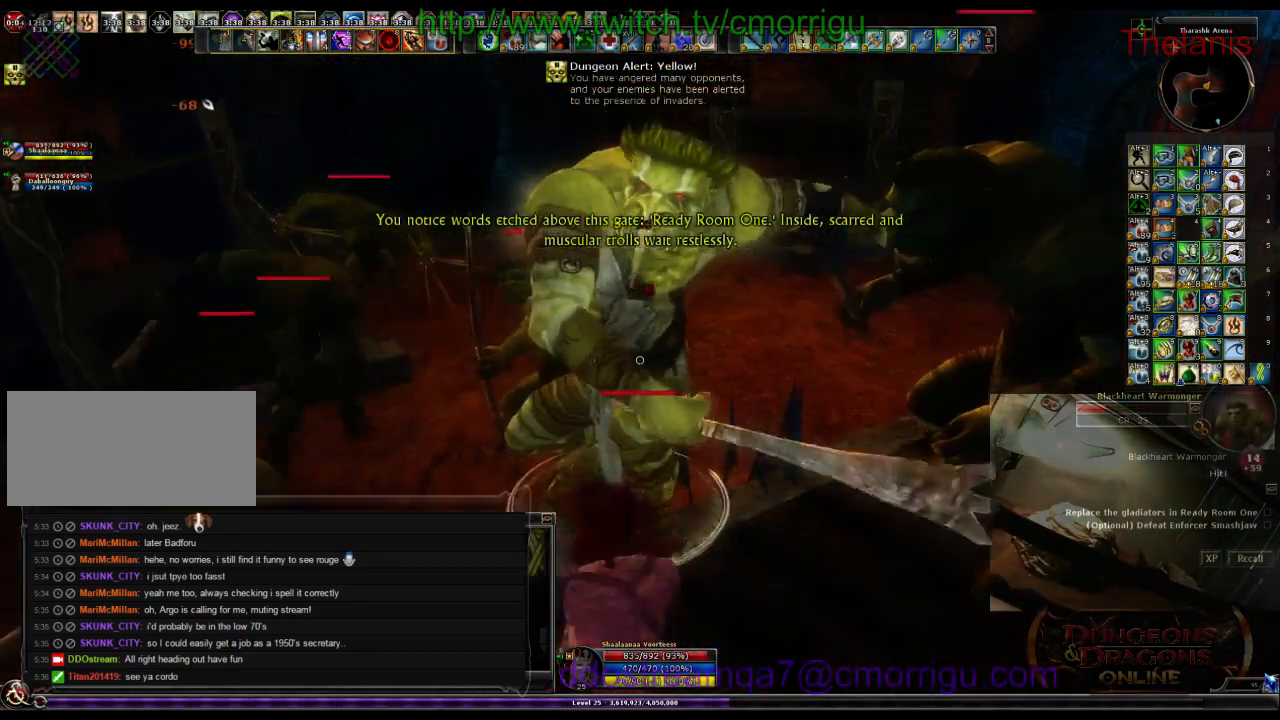
{"keys": ["1"], "events": [[66, "w", "down"], [366, "1", "down"], [433, "w", "up"]]}
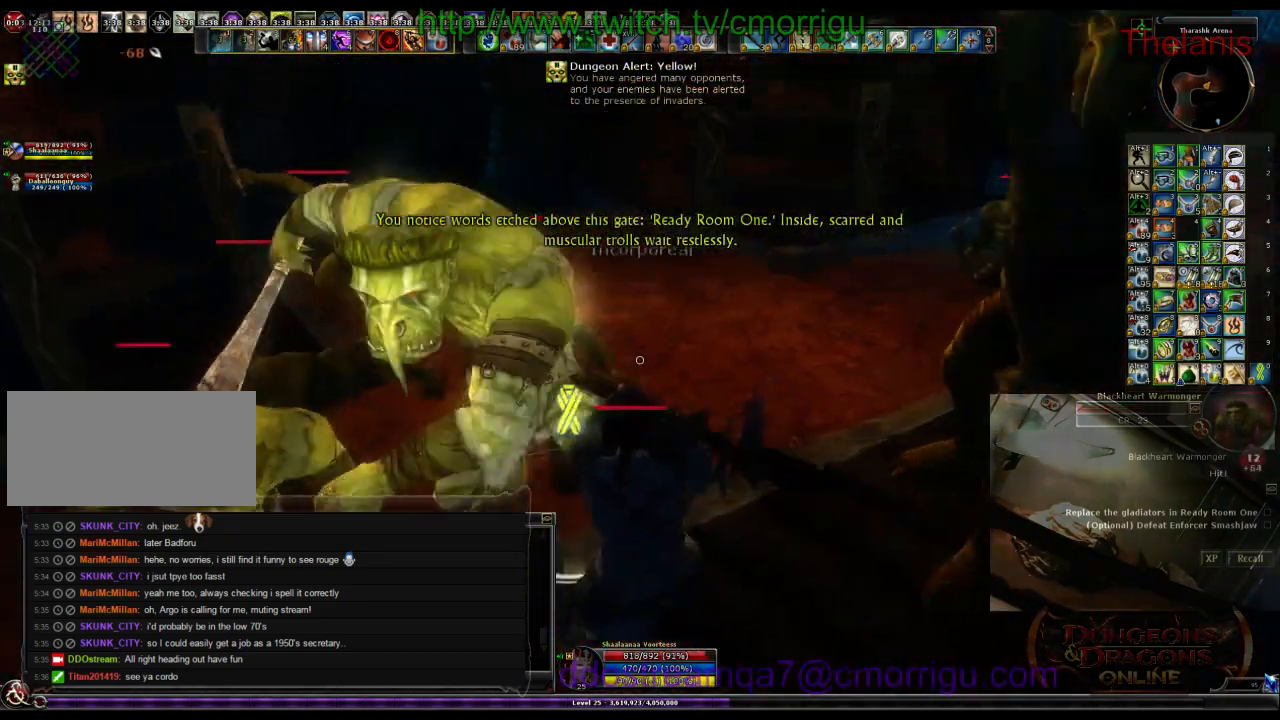
{"keys": ["2", "w"], "events": [[66, "1", "up"], [333, "2", "down"], [400, "w", "down"]]}
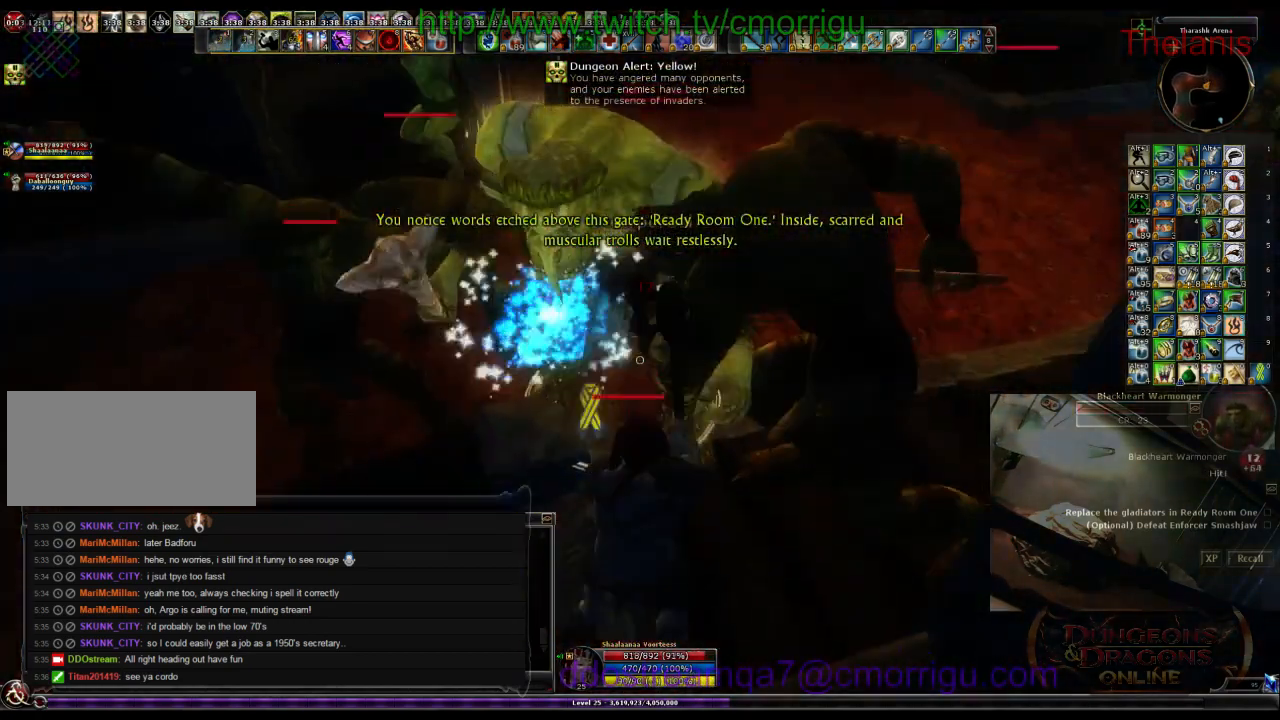
{"keys": ["w"], "events": [[33, "2", "up"], [166, "w", "up"], [466, "w", "down"]]}
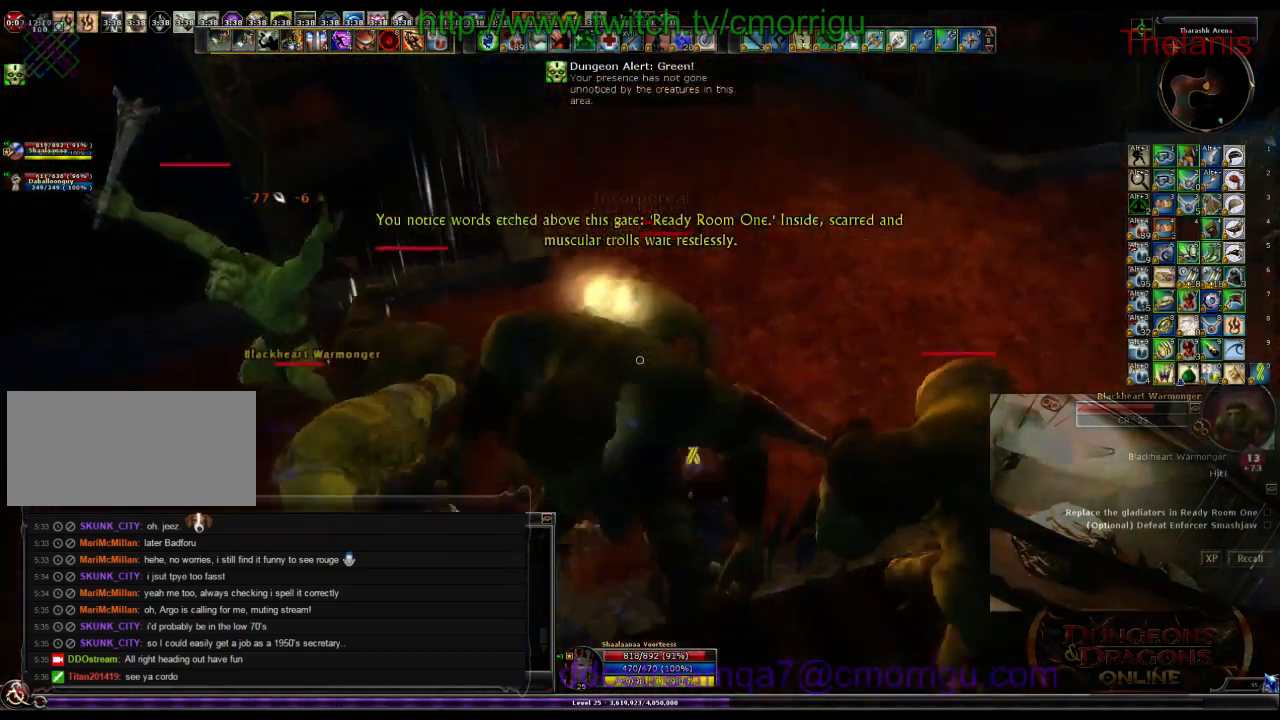
{"keys": ["w"], "events": [[100, "d", "down"], [500, "d", "up"]]}
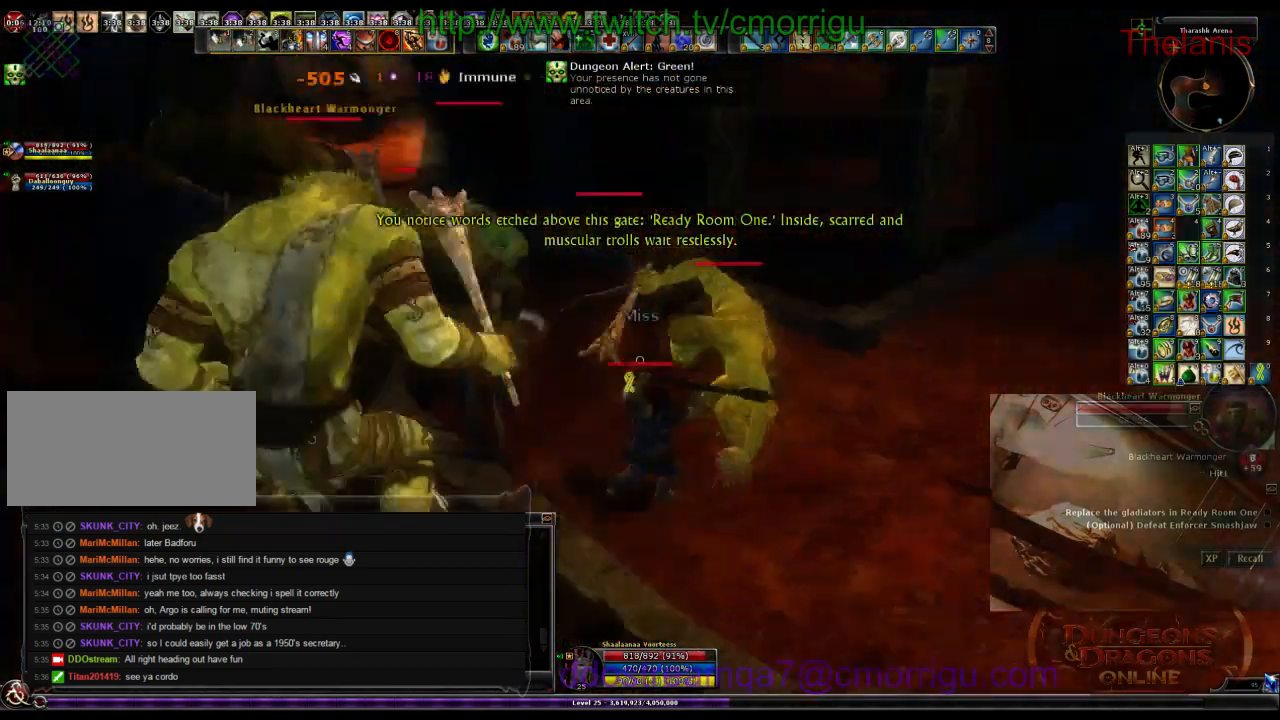
{"keys": [], "events": [[300, "1", "down"], [500, "1", "up"], [500, "w", "up"]]}
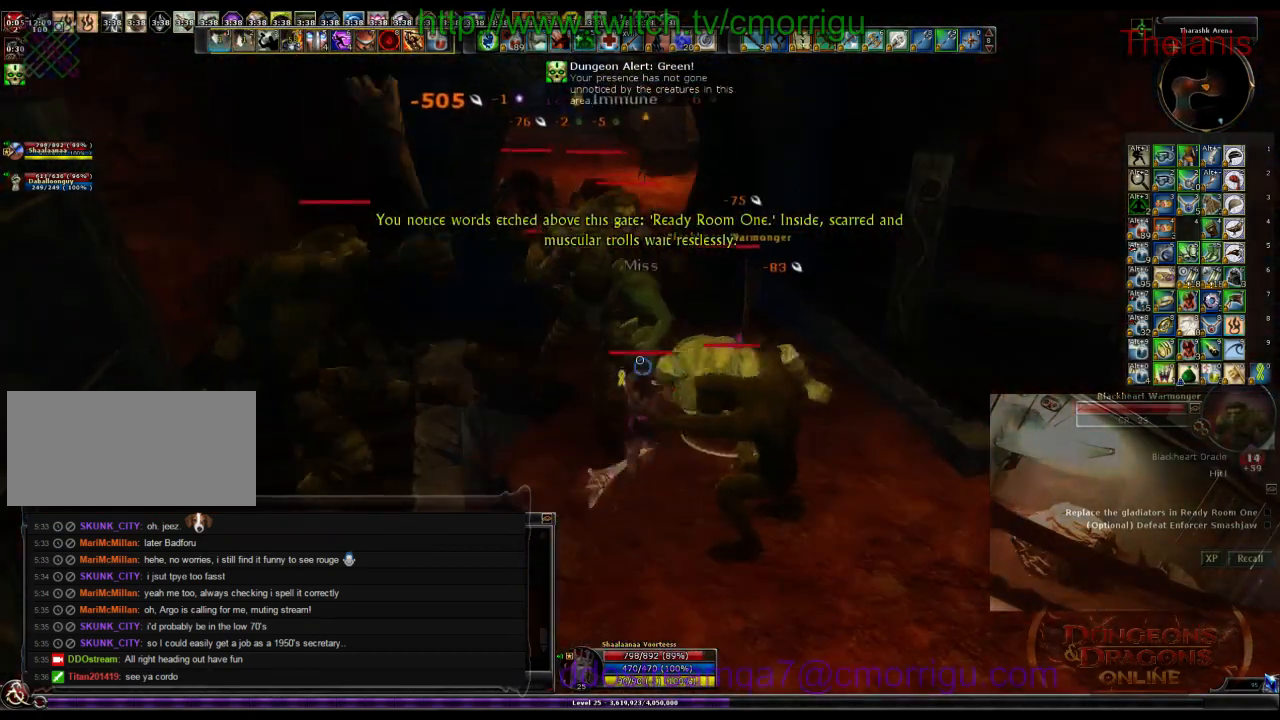
{"keys": [], "events": [[233, "2", "down"], [400, "2", "up"]]}
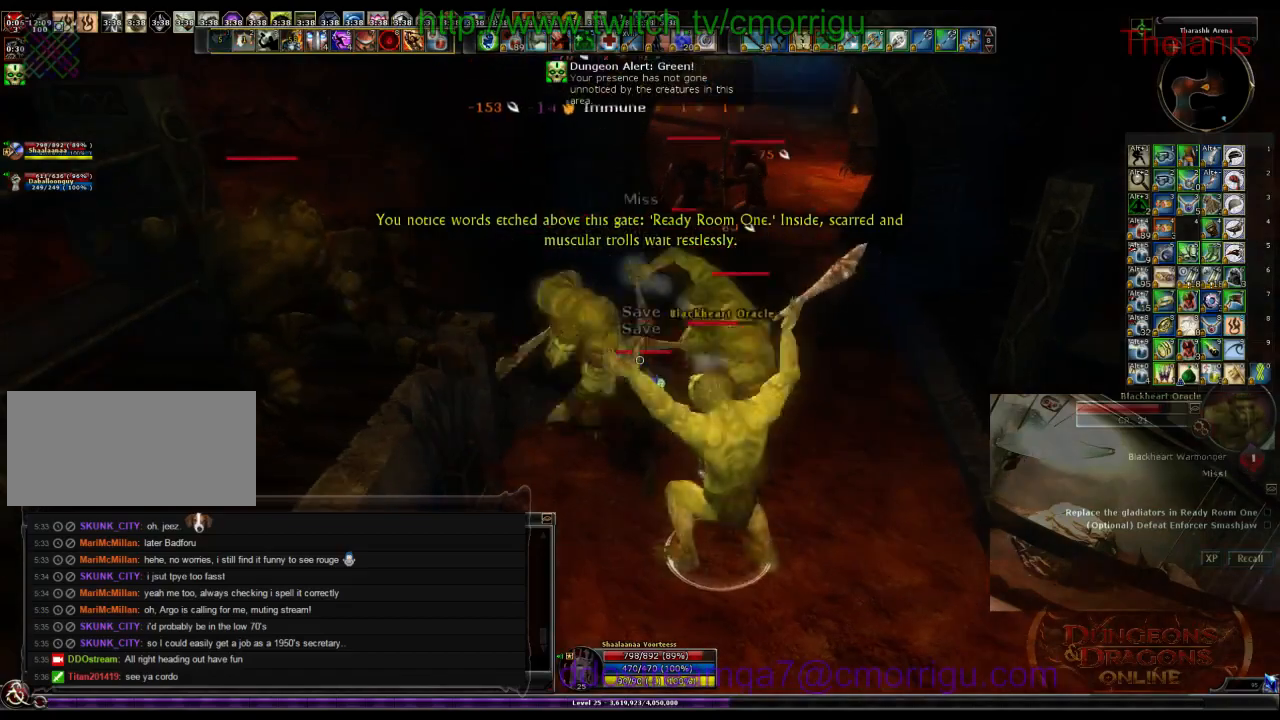
{"keys": ["1"], "events": [[333, "1", "down"]]}
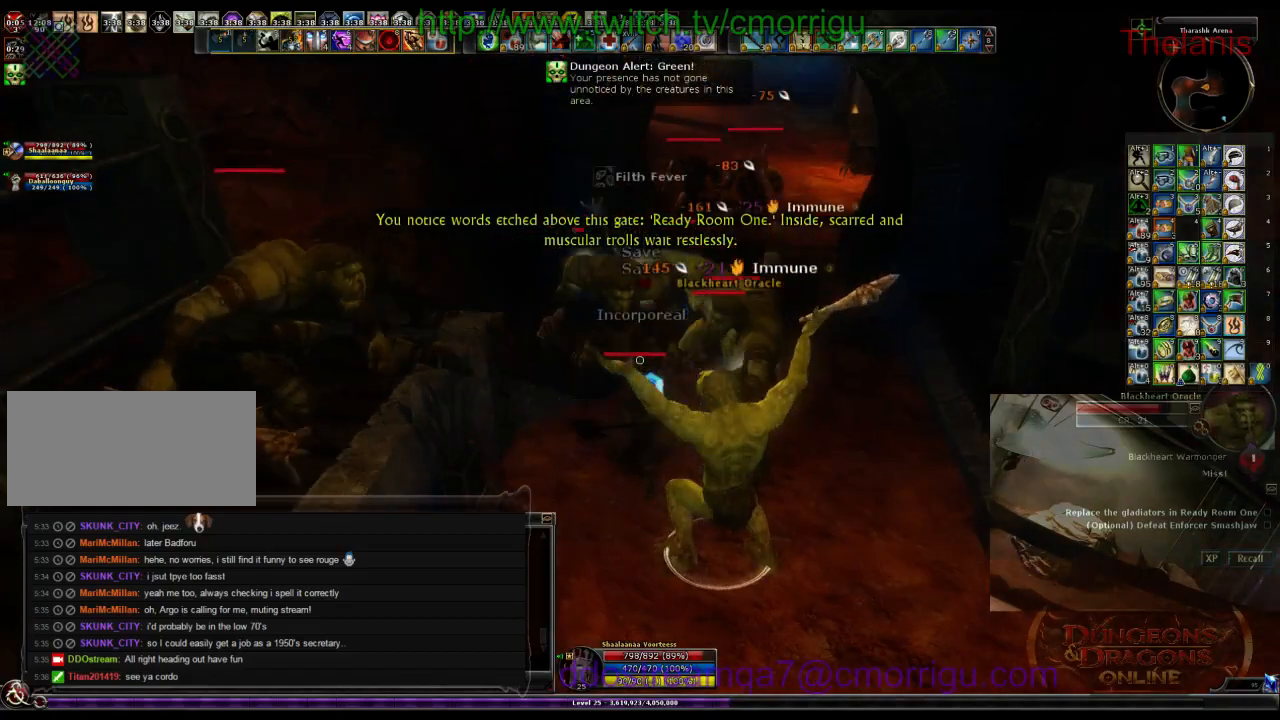
{"keys": ["2"], "events": [[66, "1", "up"], [466, "2", "down"]]}